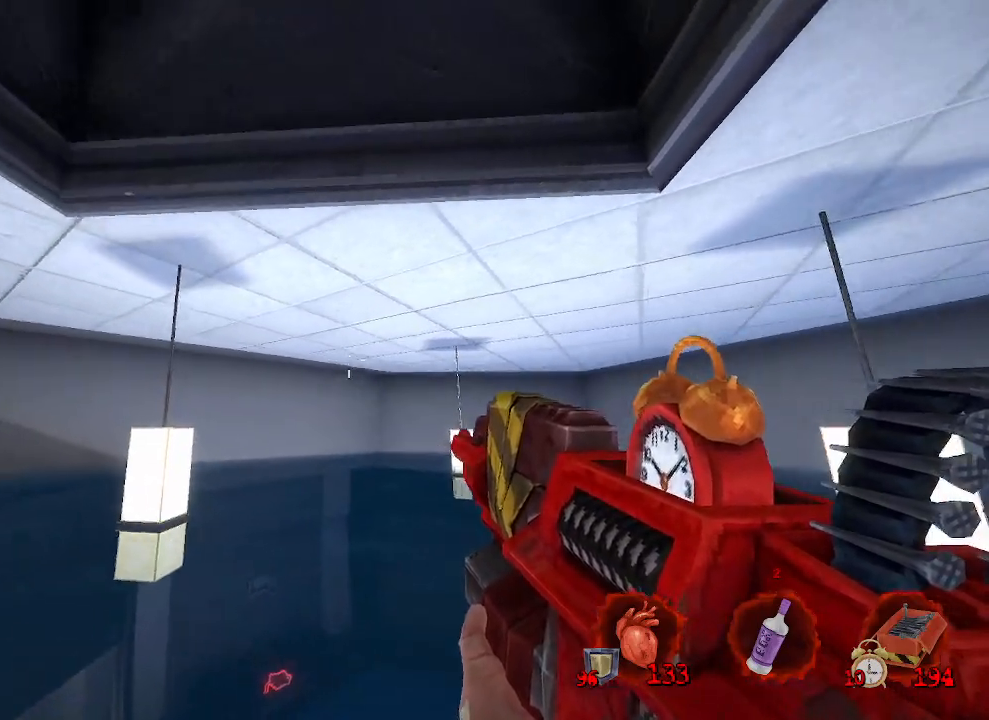
Gameplay with keyboard and mouse; each line is a JSON object with the keys and mouse buttons held at the frame after it. "events" lists presses ("down") and releases ("up") of "1", "2", "a", "b", "c", "ctrl", "d", "e", "f", "g", "q", "r", "s", "shift", "space", "tab", "v", "w", "x", "z", "mouse_left", "mouse_wheel", "mouse_right", "mouse_mb4" and "mouse_mb5" between this image and that frame as [ms after this image, input, new state], when the widget could be followed in between. "mouse_left", "mouse_wheel", "mouse_right", "mouse_mb4", "mouse_mb5" = the "left", "wheel", "right", "mb4", "mb5" buttons of the "mouse" list. No other keys are recorded. "wheel" means that the mouse wheel is clicked or scrolled. Not read: mouse_move.
{"keys": ["space"], "mouse": [], "events": [[50, "q", "up"]]}
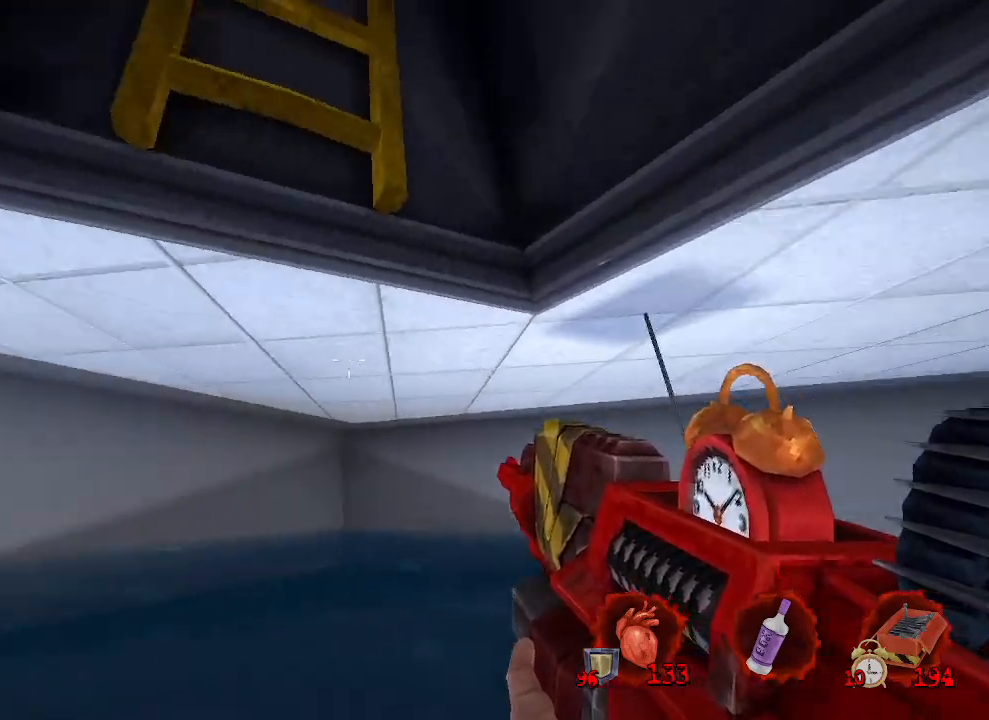
{"keys": ["s", "space"], "mouse": [], "events": [[450, "s", "down"]]}
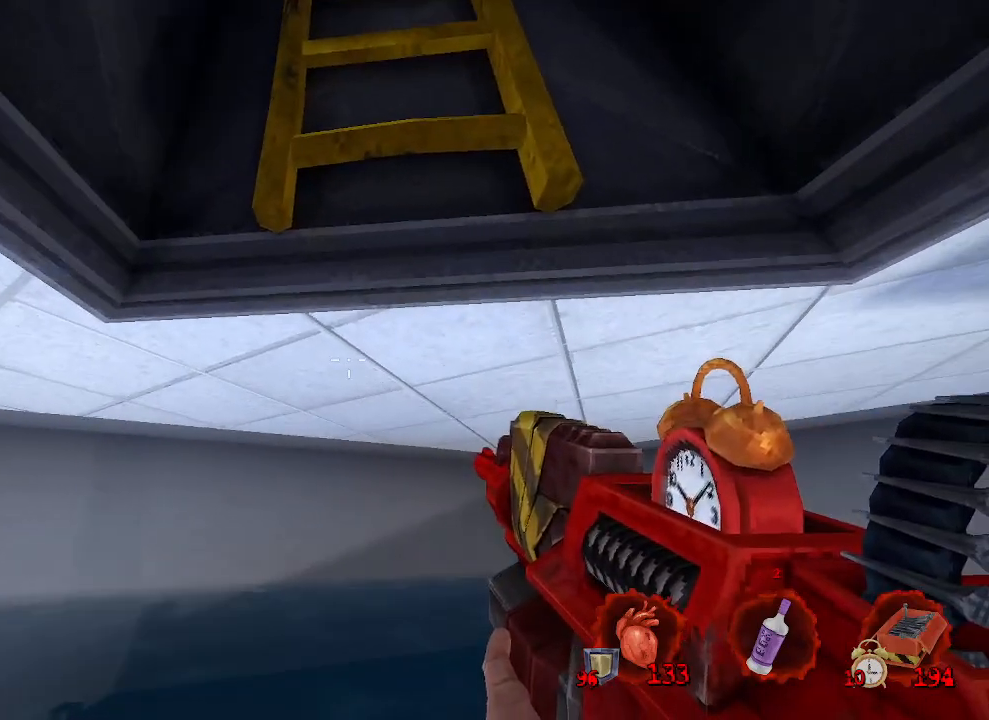
{"keys": ["space"], "mouse": [], "events": [[50, "s", "up"], [267, "d", "down"], [367, "d", "up"], [417, "z", "down"], [500, "z", "up"]]}
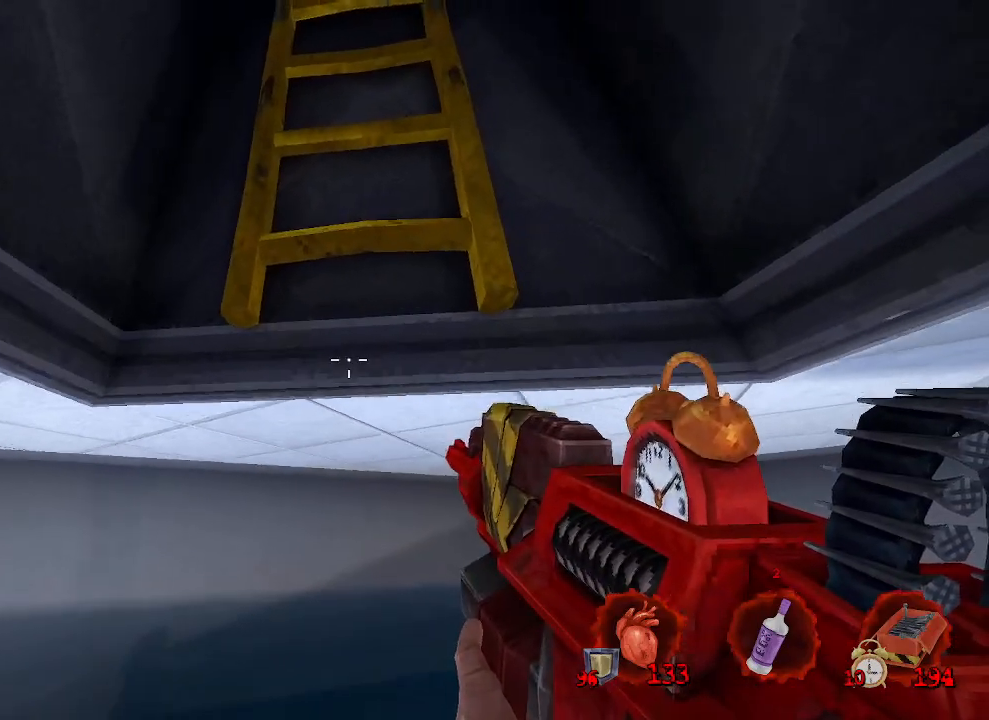
{"keys": ["space"], "mouse": [], "events": [[100, "q", "down"], [200, "q", "up"]]}
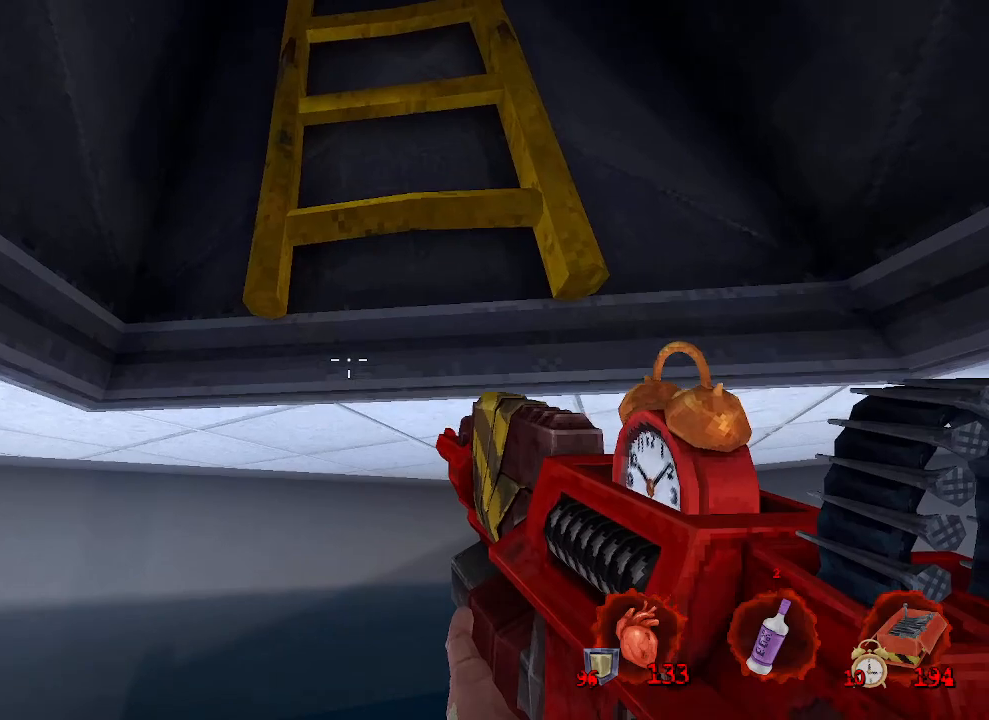
{"keys": ["space"], "mouse": [], "events": [[117, "d", "down"], [217, "d", "up"], [450, "q", "down"], [483, "q", "up"]]}
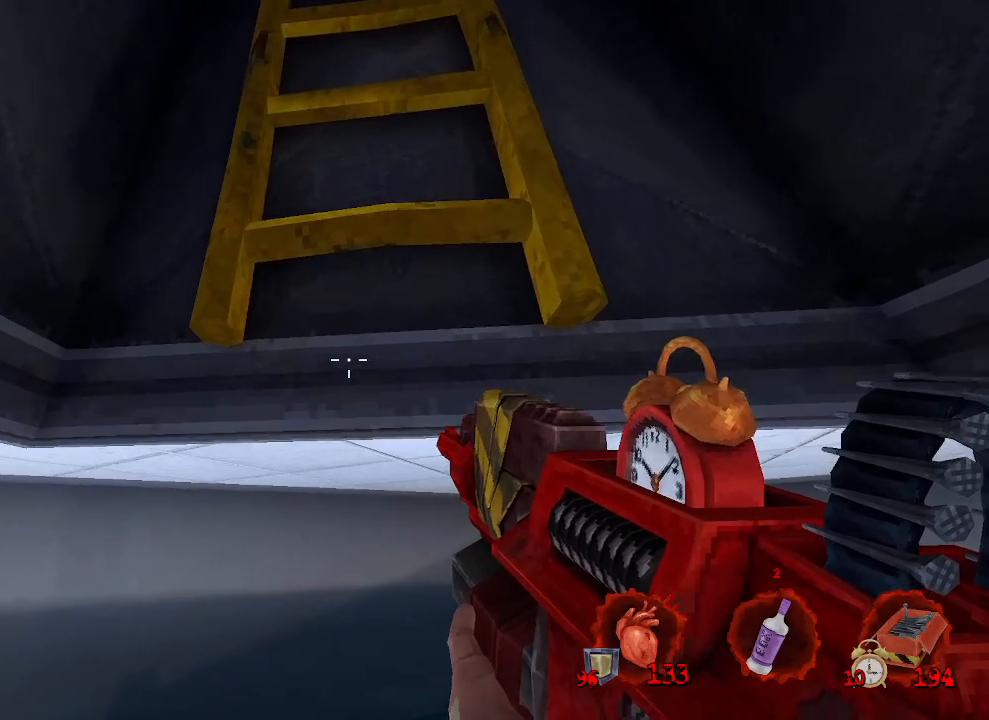
{"keys": ["space"], "mouse": [], "events": [[183, "s", "down"], [233, "s", "up"]]}
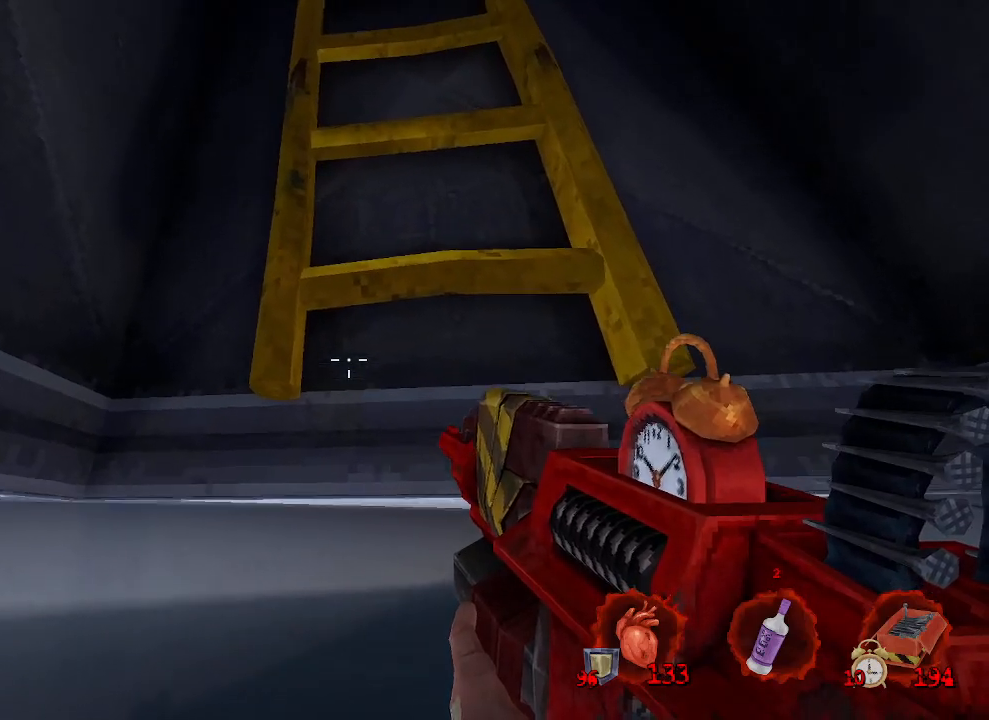
{"keys": ["space"], "mouse": [], "events": [[200, "d", "down"], [250, "d", "up"]]}
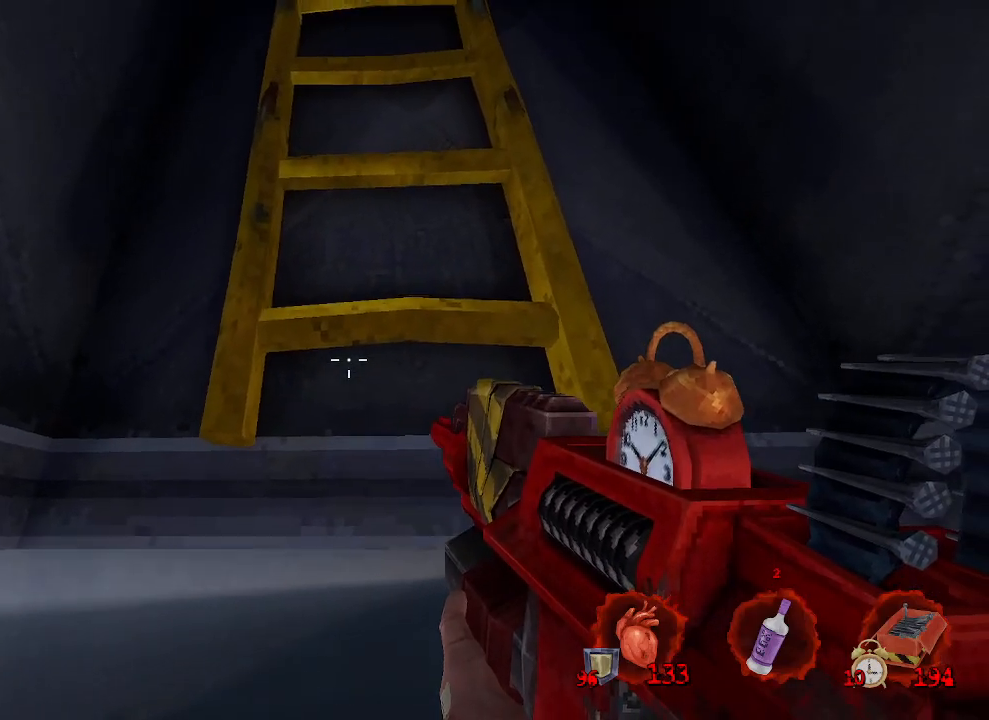
{"keys": ["space"], "mouse": [], "events": []}
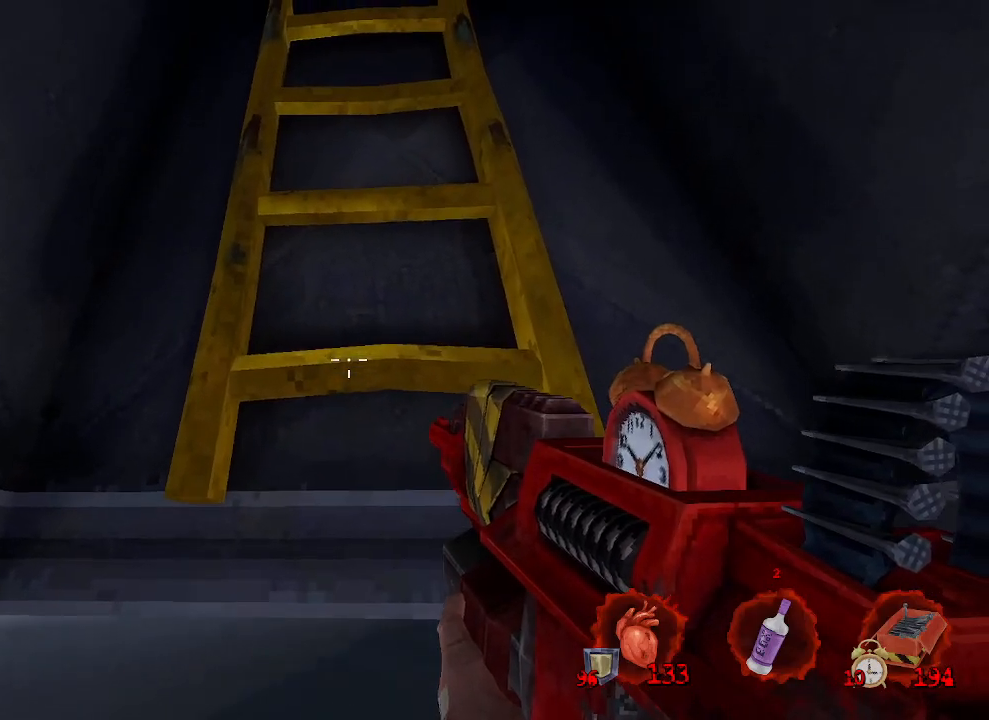
{"keys": ["space"], "mouse": [], "events": []}
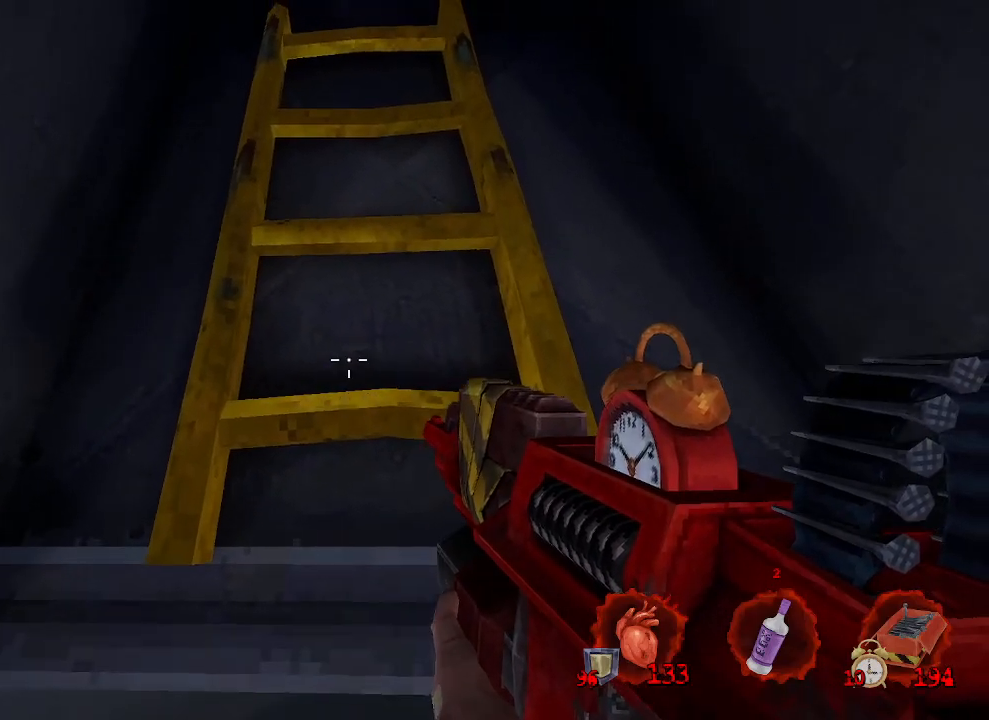
{"keys": ["space"], "mouse": [], "events": []}
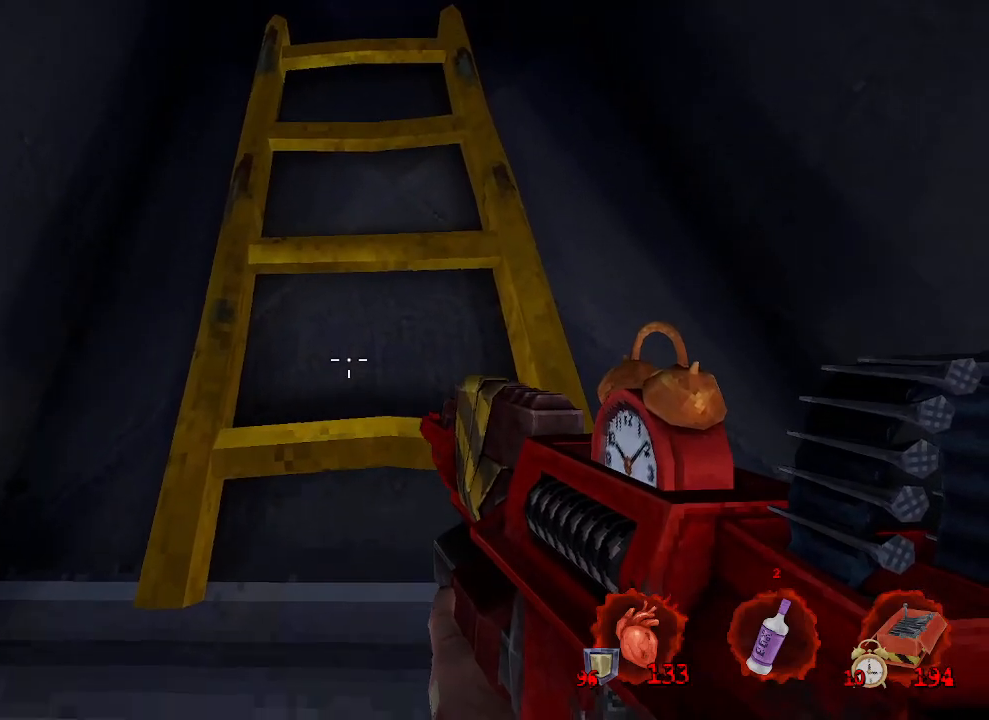
{"keys": ["space"], "mouse": [], "events": []}
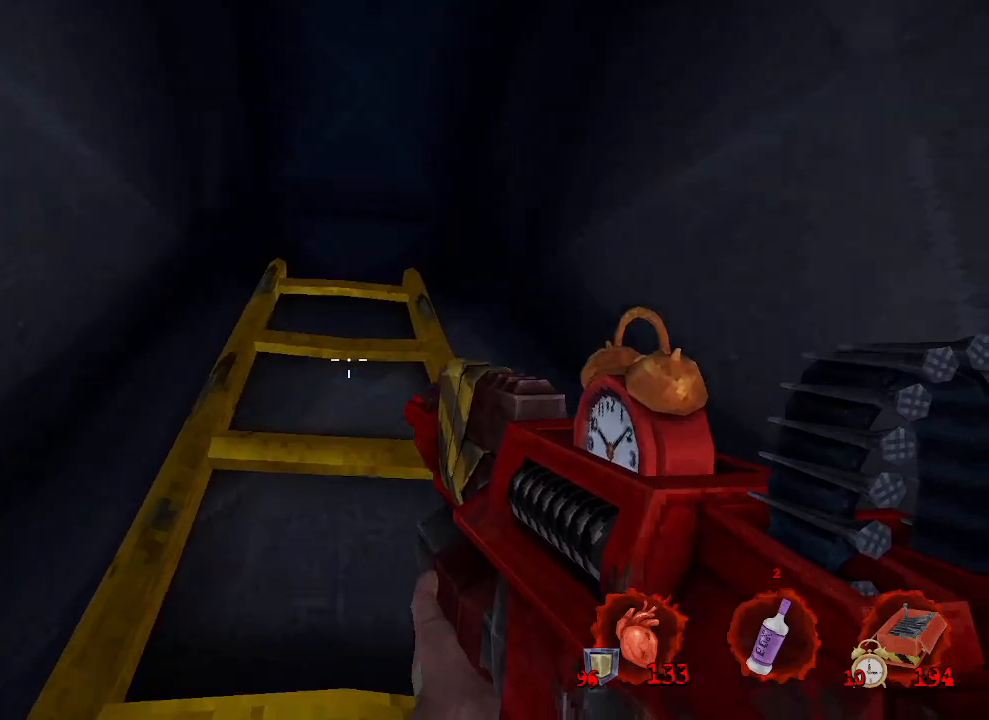
{"keys": ["space"], "mouse": [], "events": []}
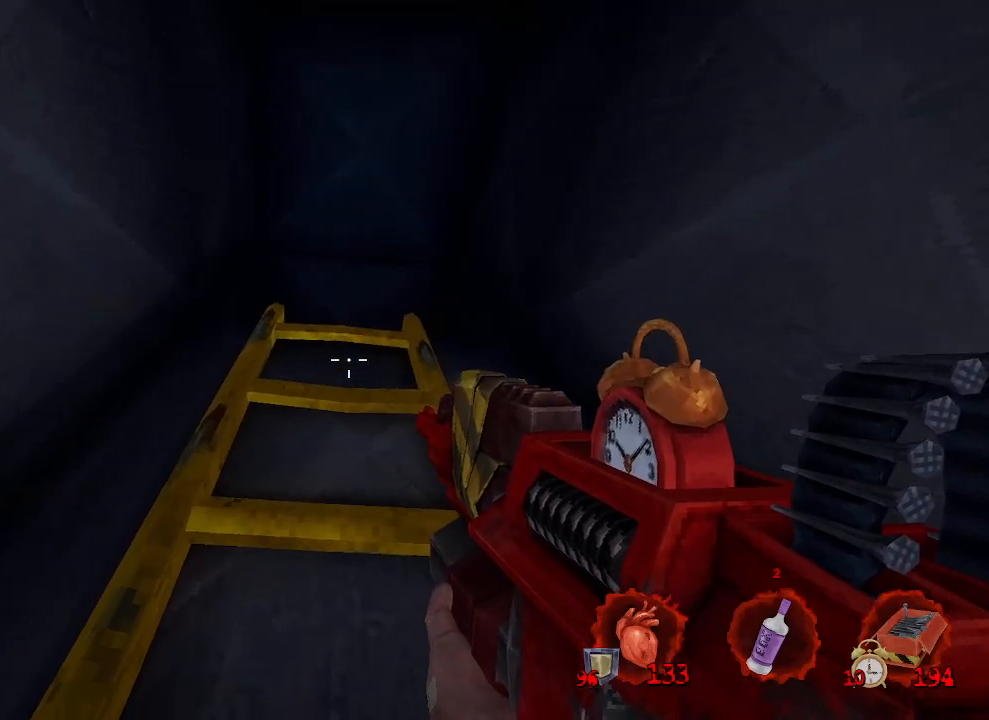
{"keys": ["space"], "mouse": [], "events": []}
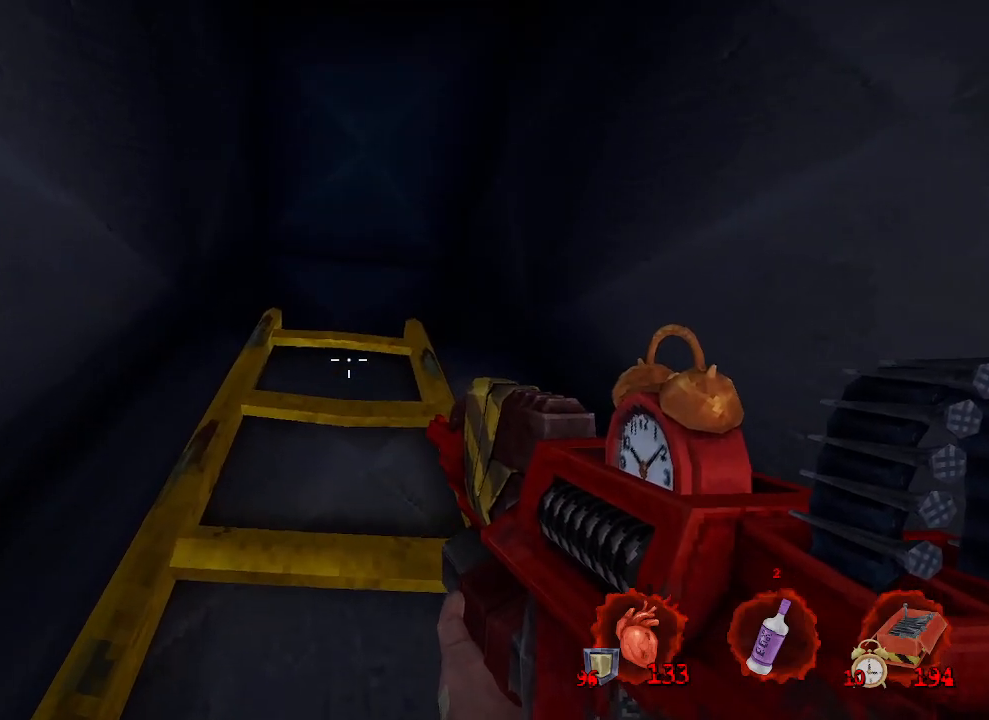
{"keys": ["space", "z"], "mouse": [], "events": [[33, "z", "down"]]}
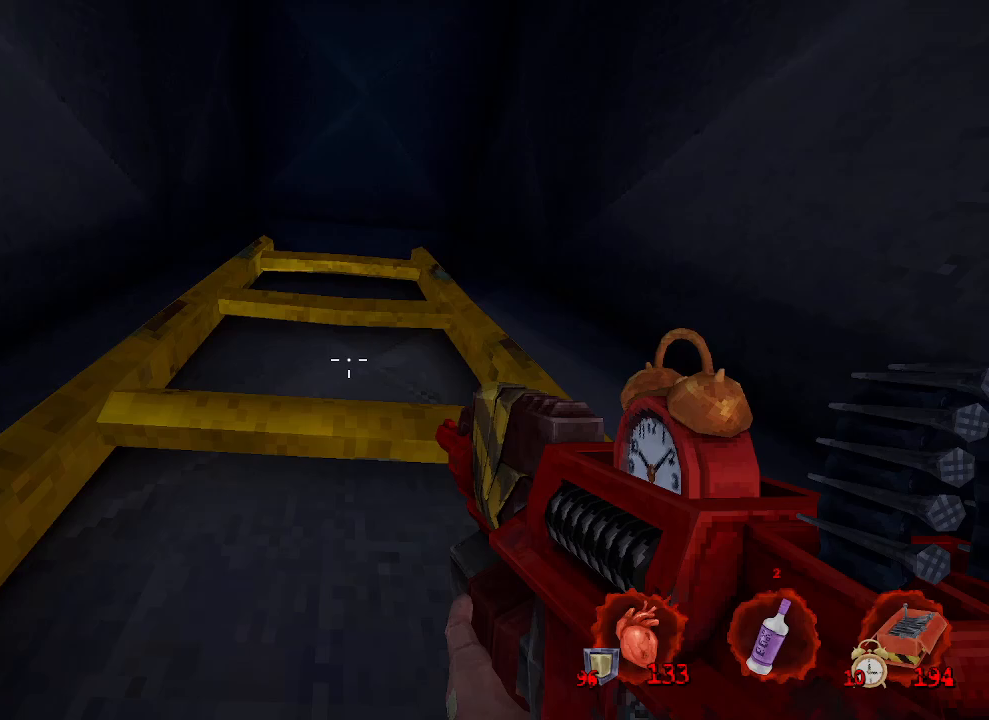
{"keys": ["space", "z"], "mouse": [], "events": []}
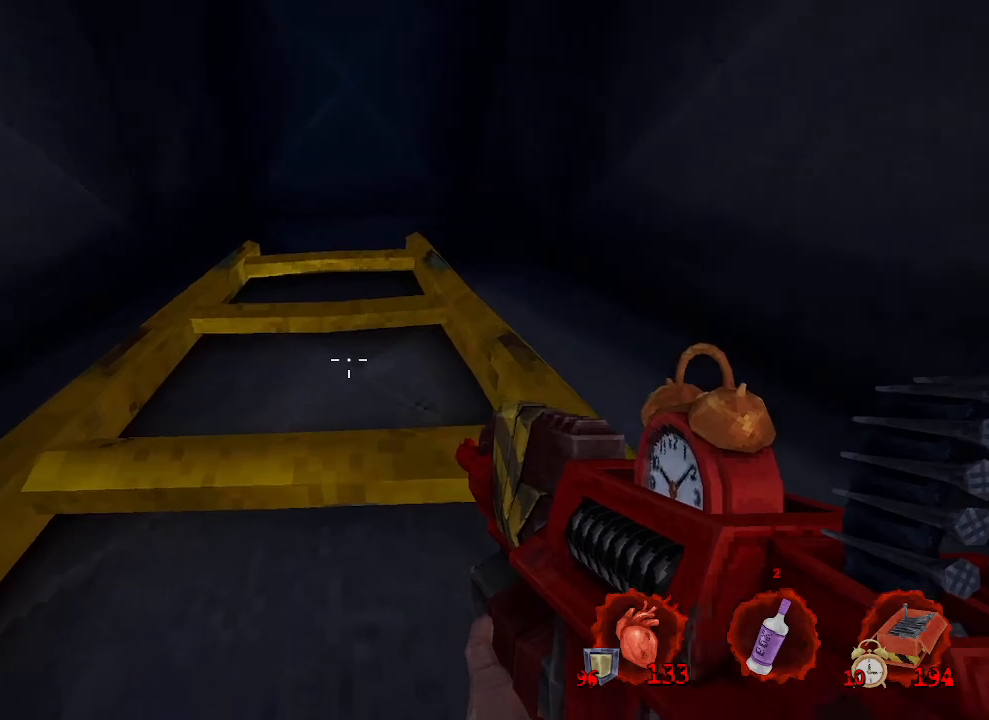
{"keys": ["space", "z"], "mouse": [], "events": [[33, "z", "up"], [217, "s", "down"], [300, "s", "up"], [483, "z", "down"]]}
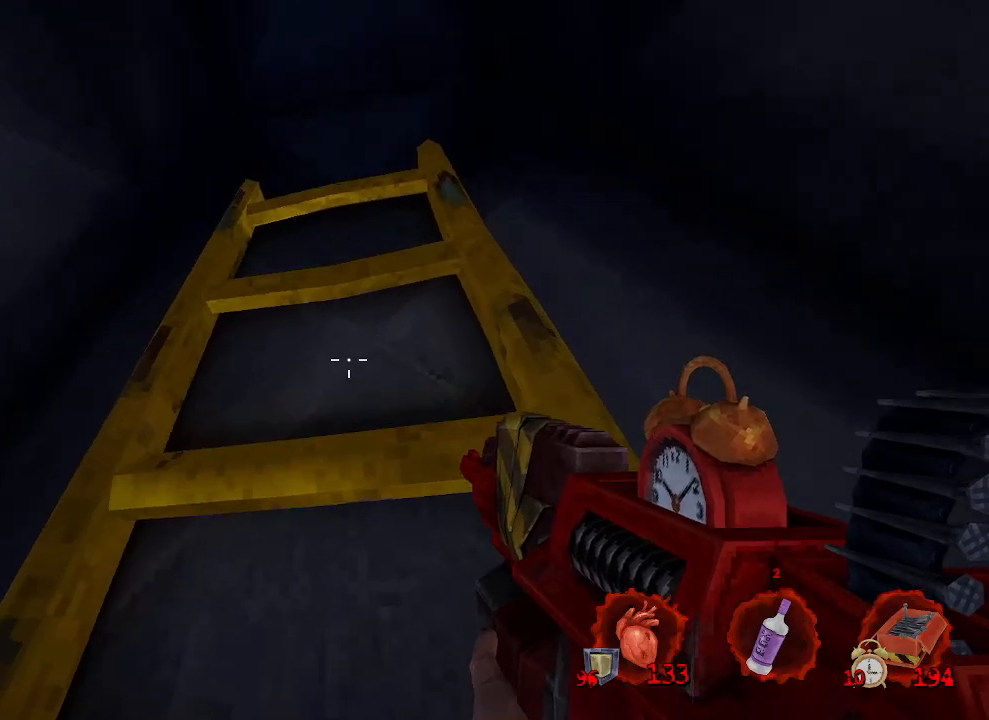
{"keys": ["space", "z"], "mouse": [], "events": []}
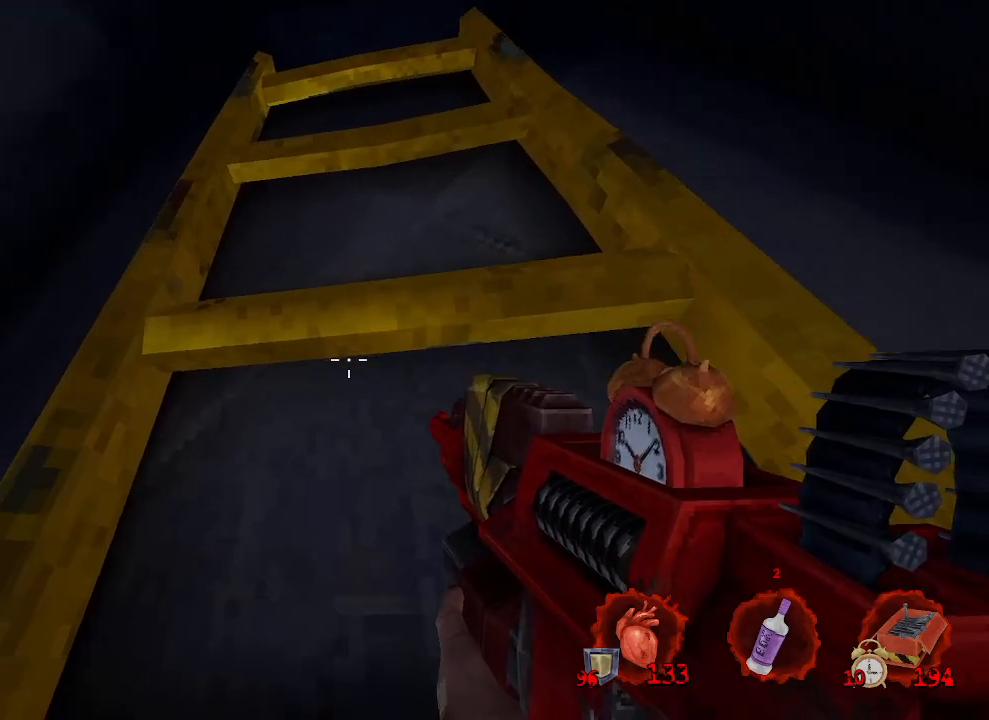
{"keys": ["space", "z"], "mouse": [], "events": [[150, "space", "up"], [433, "space", "down"]]}
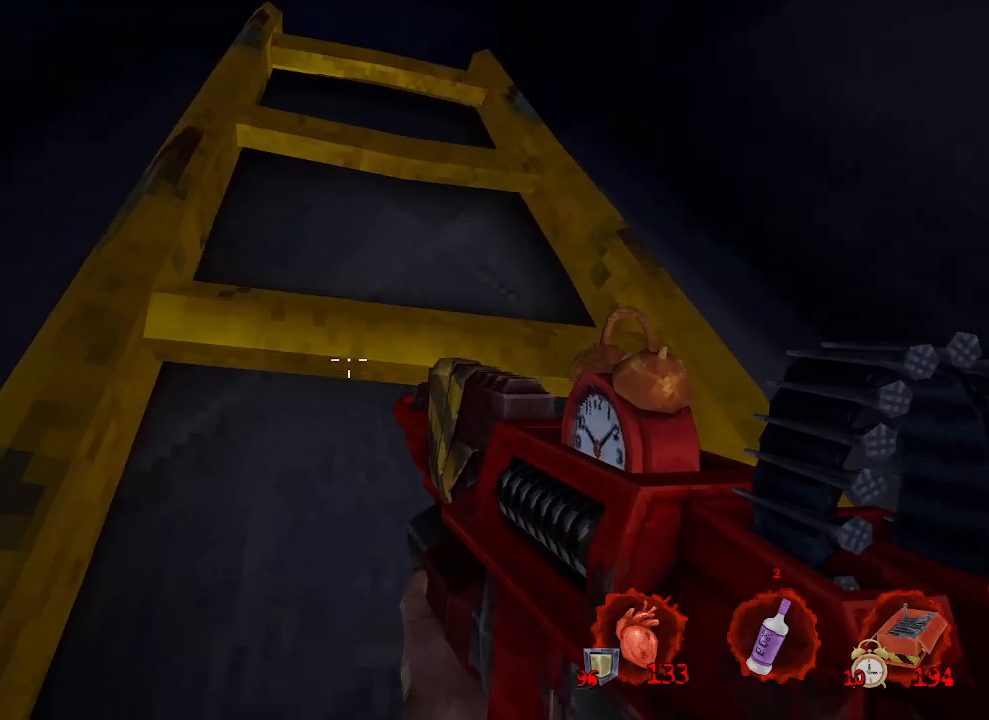
{"keys": ["space"], "mouse": [], "events": [[117, "z", "up"], [250, "s", "down"], [400, "s", "up"]]}
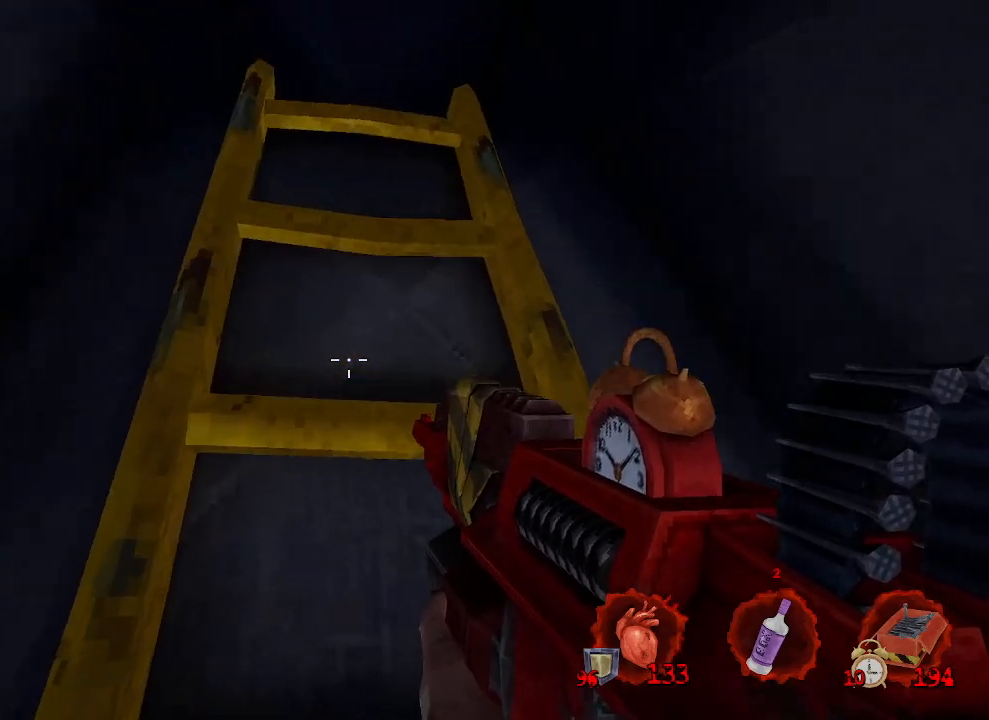
{"keys": ["space"], "mouse": [], "events": [[183, "z", "down"], [367, "z", "up"]]}
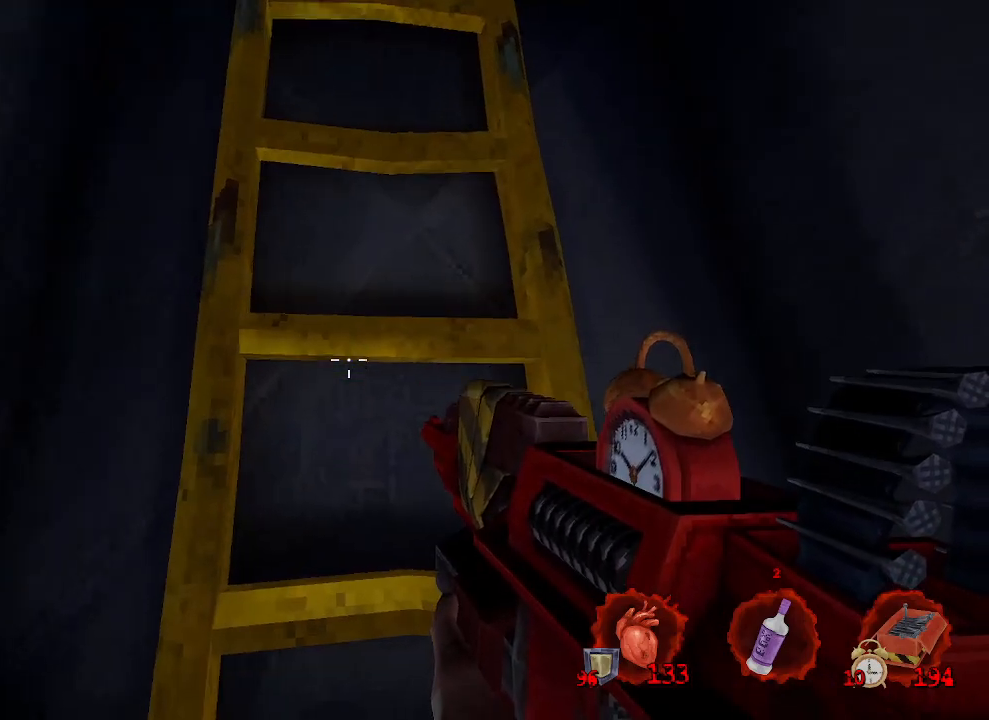
{"keys": ["space"], "mouse": [], "events": []}
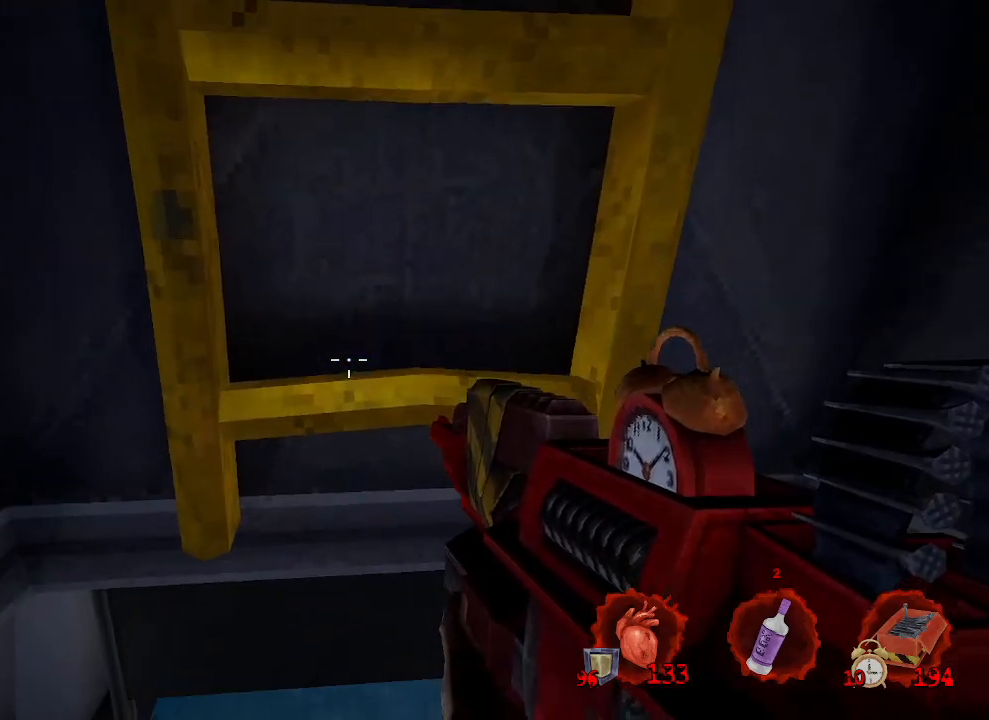
{"keys": ["z"], "mouse": [], "events": [[17, "z", "down"], [67, "d", "down"], [167, "d", "up"], [217, "space", "up"]]}
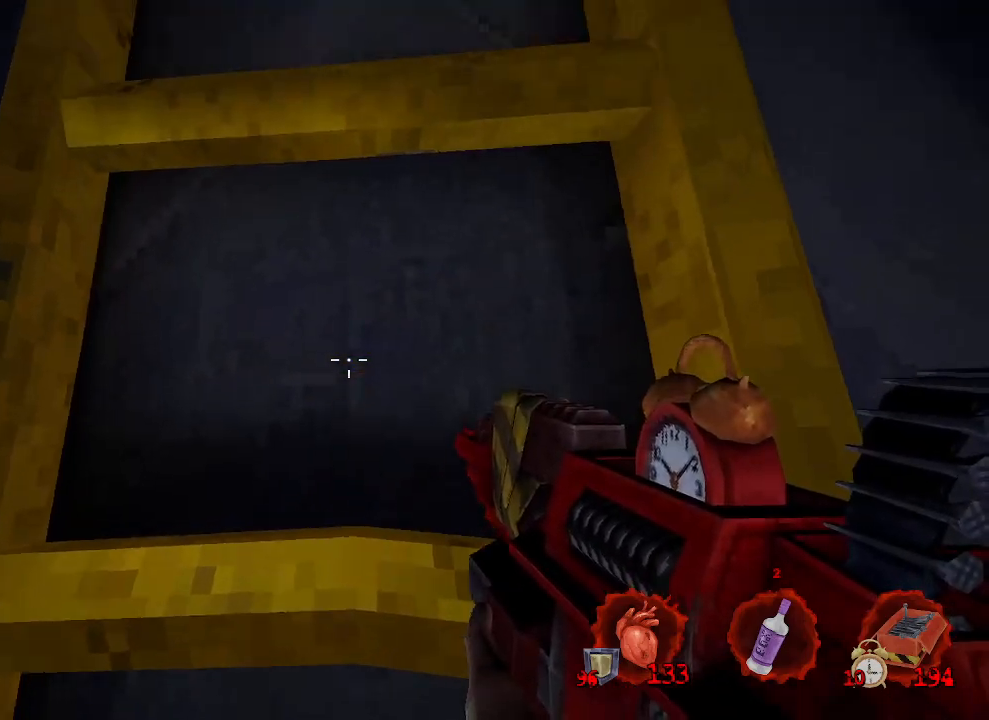
{"keys": ["z"], "mouse": [], "events": [[417, "space", "down"], [467, "space", "up"]]}
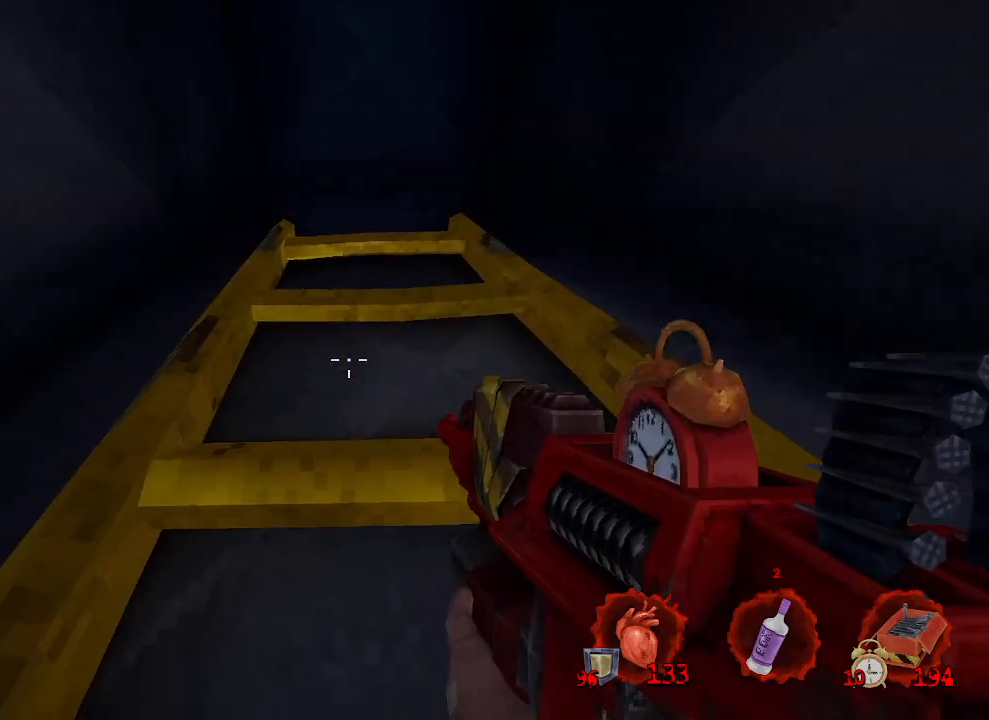
{"keys": ["d", "space"], "mouse": [], "events": [[333, "space", "down"], [433, "d", "down"], [483, "z", "up"]]}
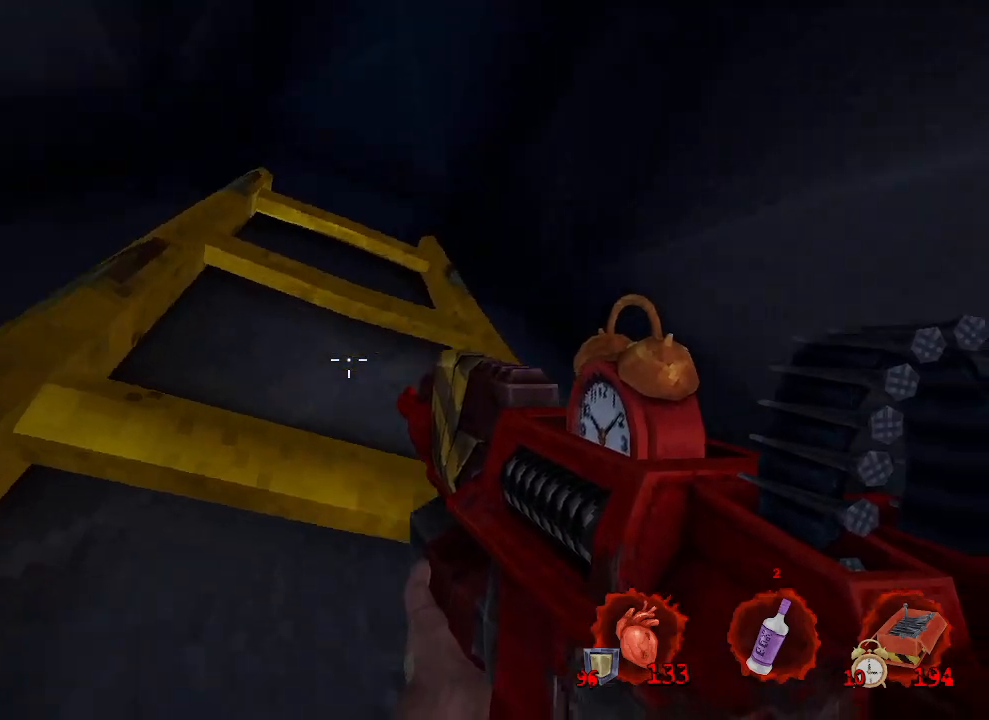
{"keys": ["d"], "mouse": [], "events": [[117, "s", "down"], [350, "s", "up"], [350, "space", "up"]]}
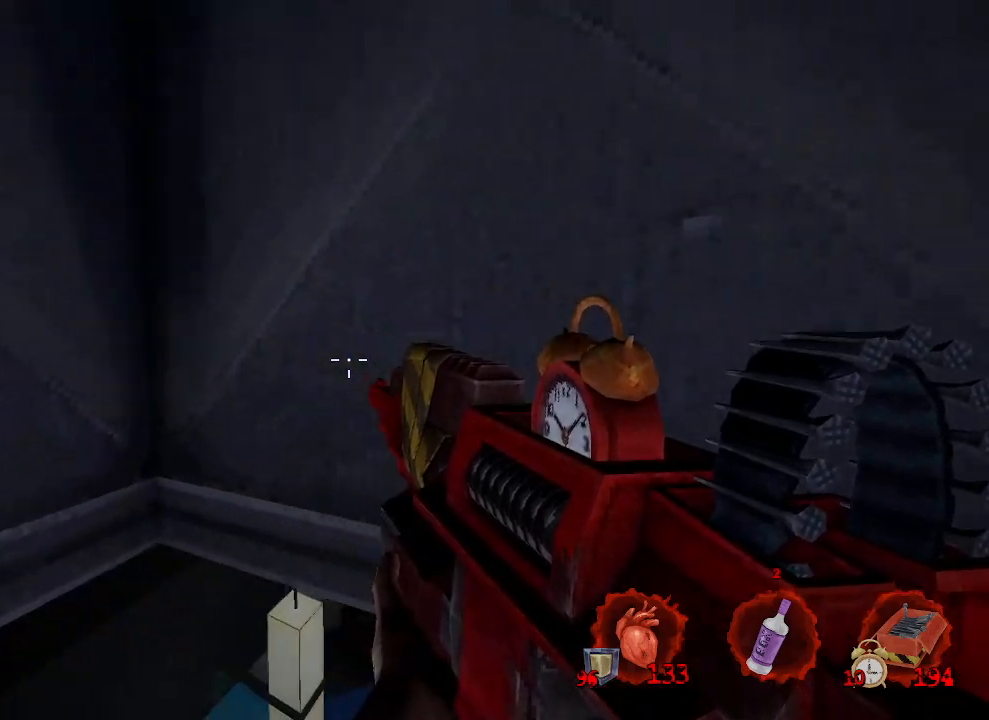
{"keys": ["space"], "mouse": [], "events": [[83, "d", "up"], [283, "space", "down"], [367, "q", "down"], [467, "q", "up"]]}
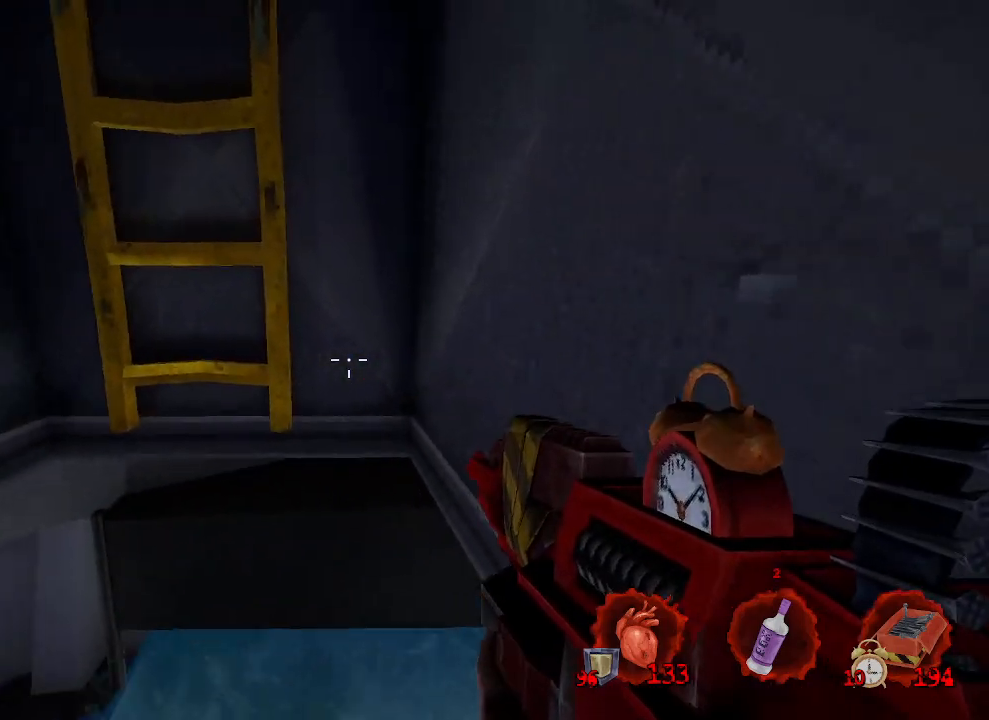
{"keys": ["space"], "mouse": [], "events": [[17, "space", "up"], [433, "space", "down"]]}
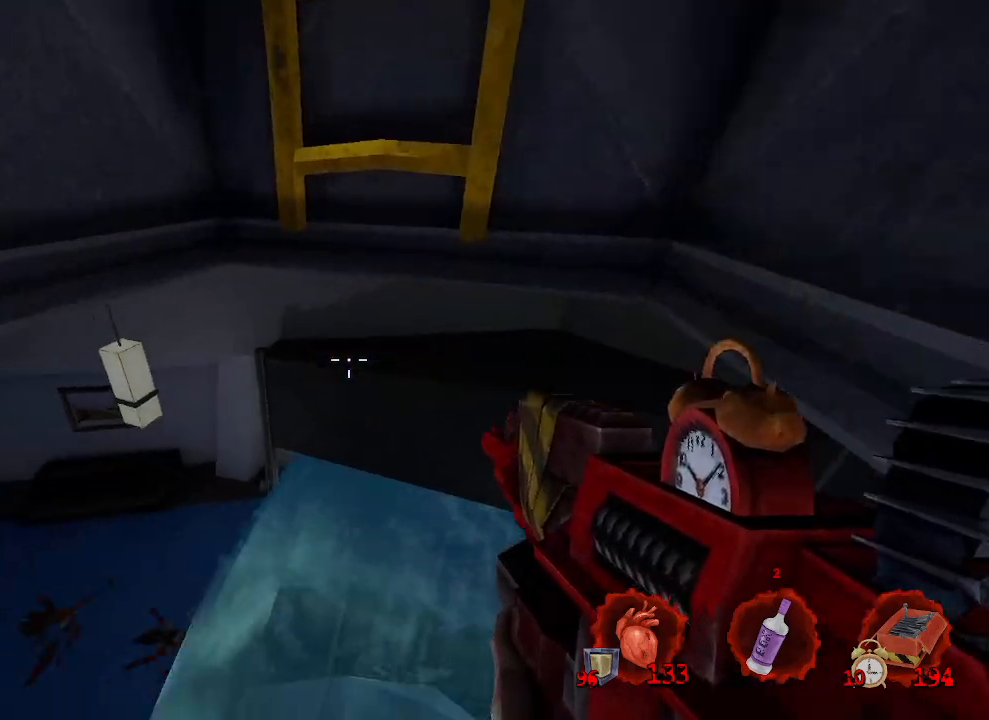
{"keys": ["space"], "mouse": [], "events": []}
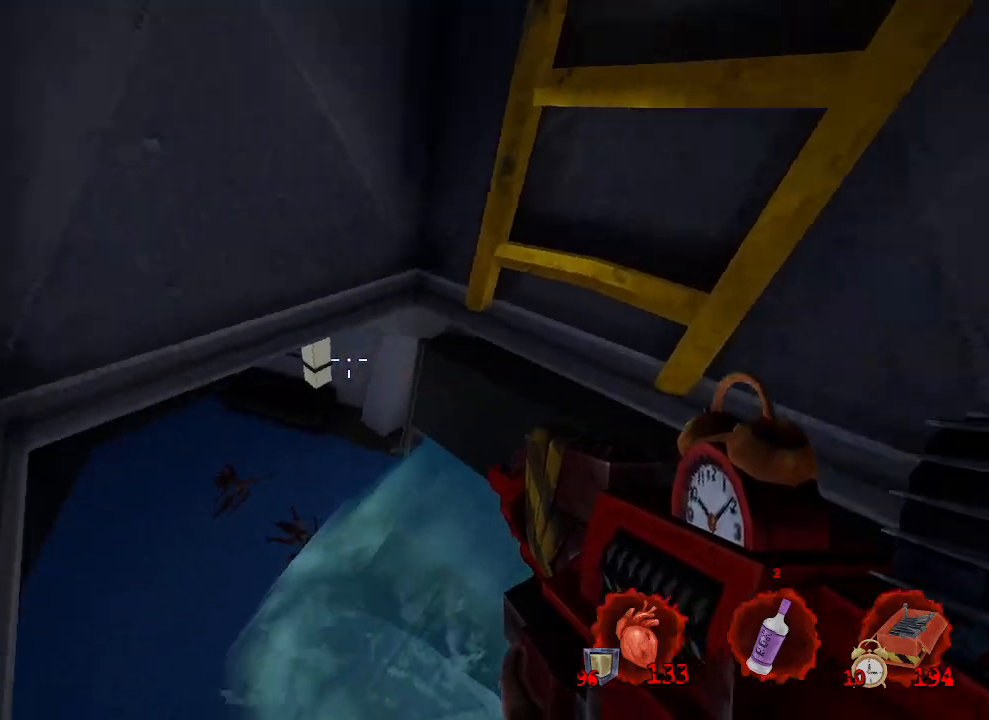
{"keys": ["space"], "mouse": [], "events": []}
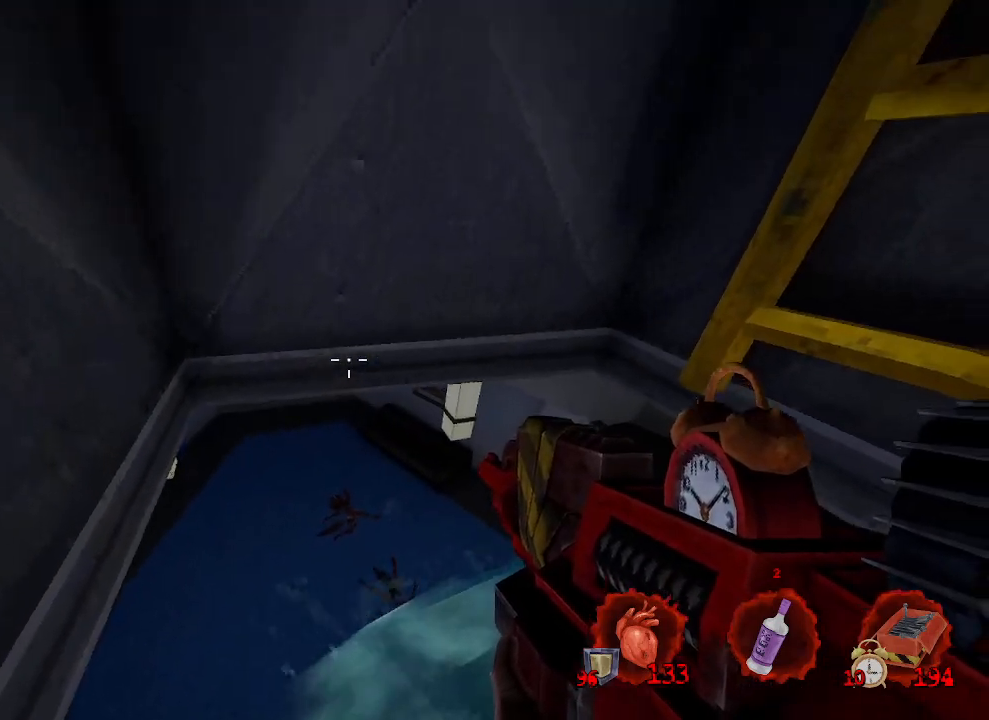
{"keys": ["space", "z"], "mouse": [], "events": [[283, "z", "down"]]}
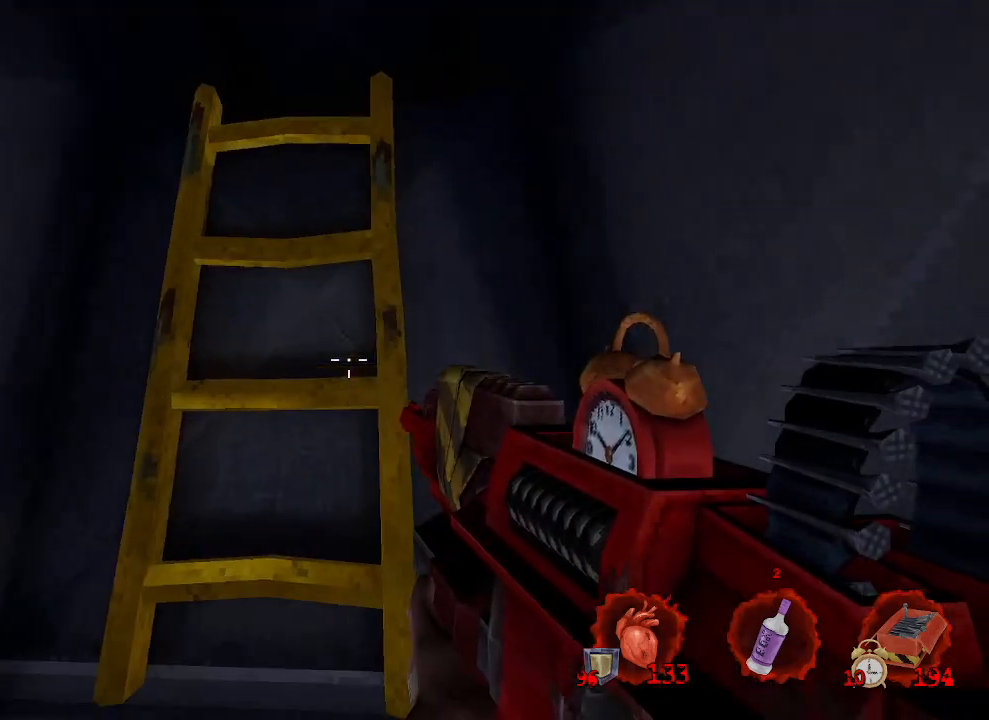
{"keys": ["z"], "mouse": [], "events": [[250, "space", "up"]]}